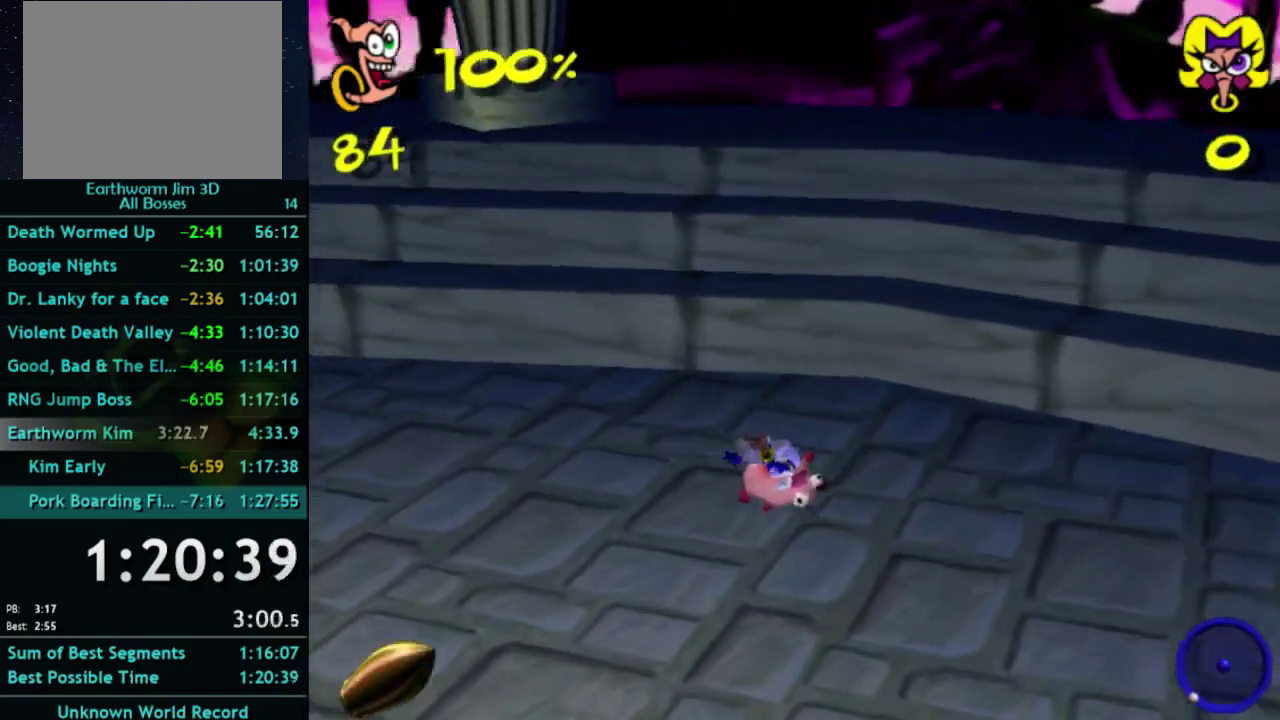
Gameplay with a controller (Xbox layout); each line is a JSON object with the inputs held at the frame after it. "events" lists button and stick changes between this image and that frame as [ms after this image, input, new state], when the widget could be followed in between. This overlay highlights the sticks when they move; stick clicks (L3 R3) are not distinguishable. Not read: L3 R3.
{"buttons": [], "left_stick": "center", "right_stick": "center", "events": [[200, "left_stick", "up-left"], [267, "left_stick", "center"], [367, "B", "down"], [467, "B", "up"]]}
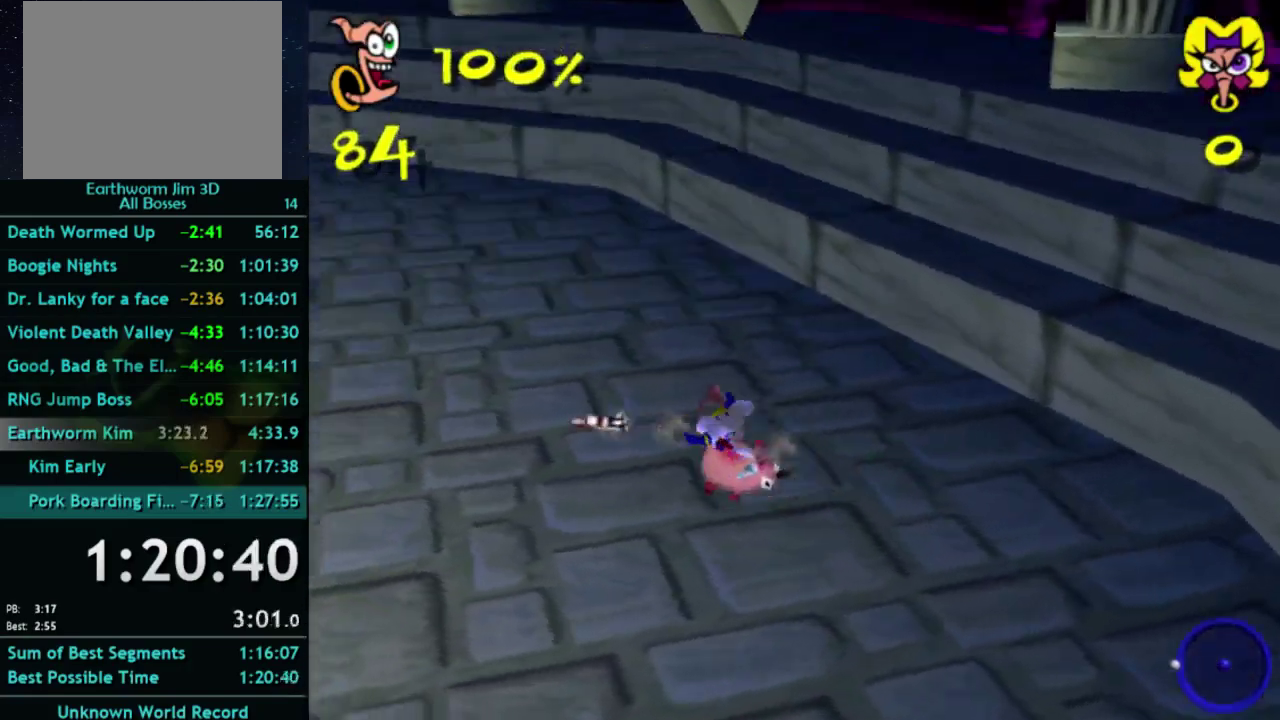
{"buttons": [], "left_stick": "center", "right_stick": "center", "events": [[167, "left_stick", "up"], [467, "left_stick", "center"]]}
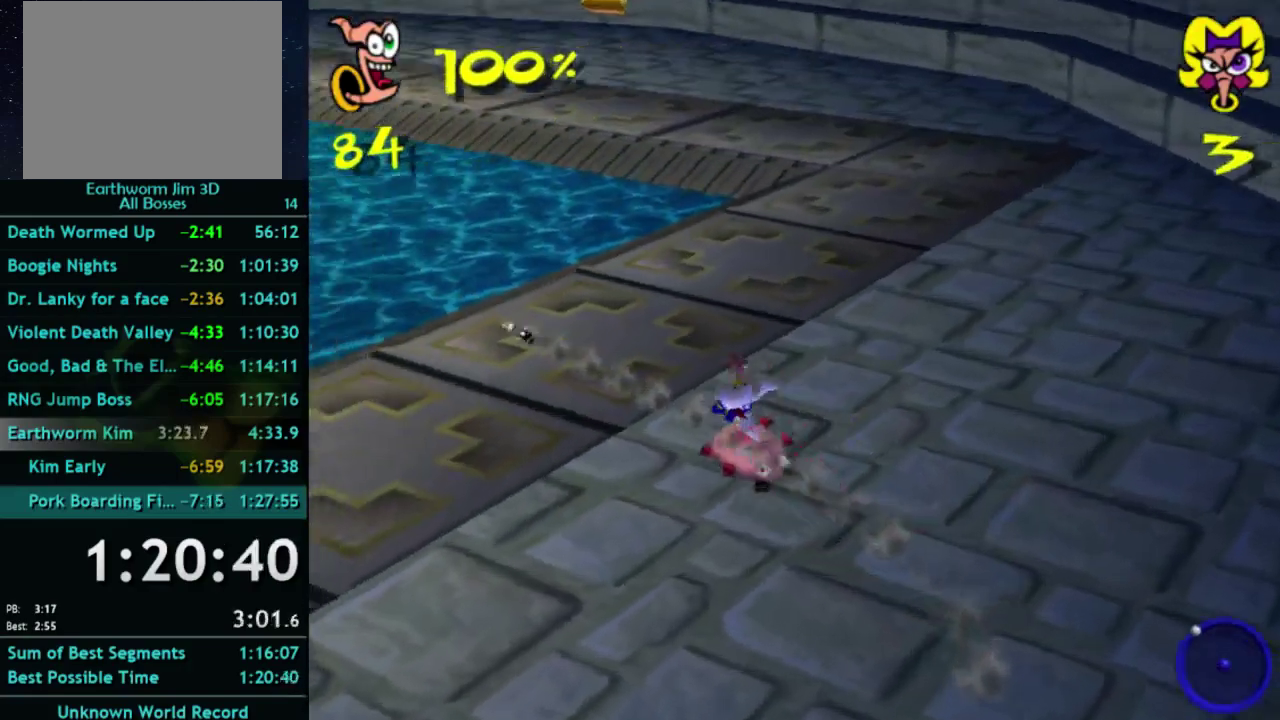
{"buttons": [], "left_stick": "up-right", "right_stick": "center", "events": [[67, "left_stick", "down-right"], [133, "left_stick", "right"], [200, "left_stick", "up-right"], [367, "left_stick", "center"], [467, "left_stick", "up-right"]]}
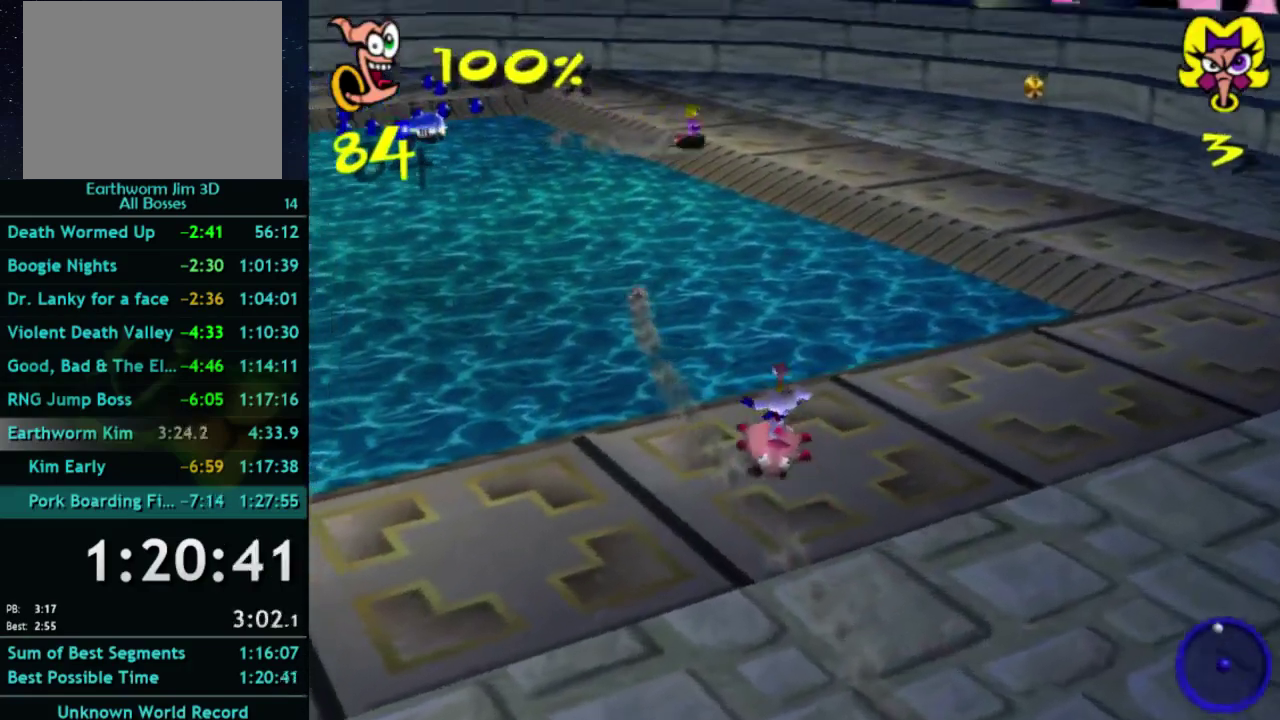
{"buttons": [], "left_stick": "left", "right_stick": "center", "events": [[133, "left_stick", "up-left"], [233, "left_stick", "left"]]}
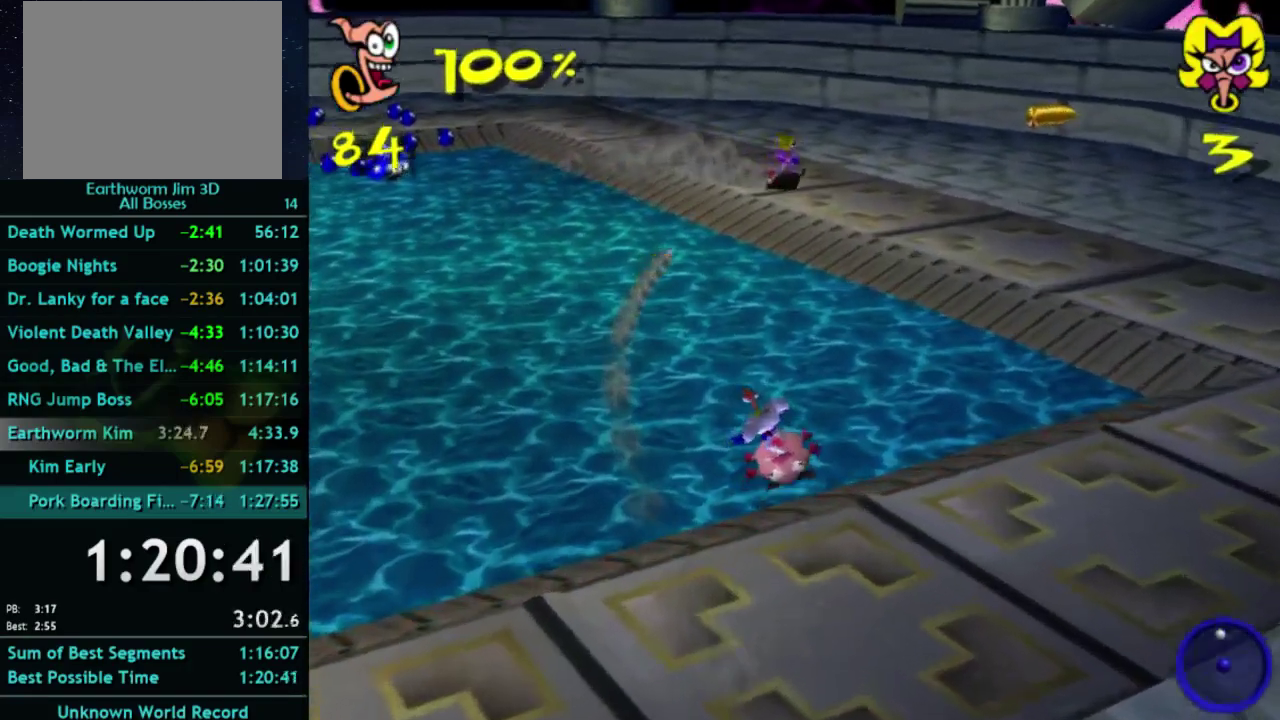
{"buttons": [], "left_stick": "up-right", "right_stick": "center", "events": [[67, "left_stick", "up-left"], [233, "left_stick", "up"], [467, "left_stick", "up-right"]]}
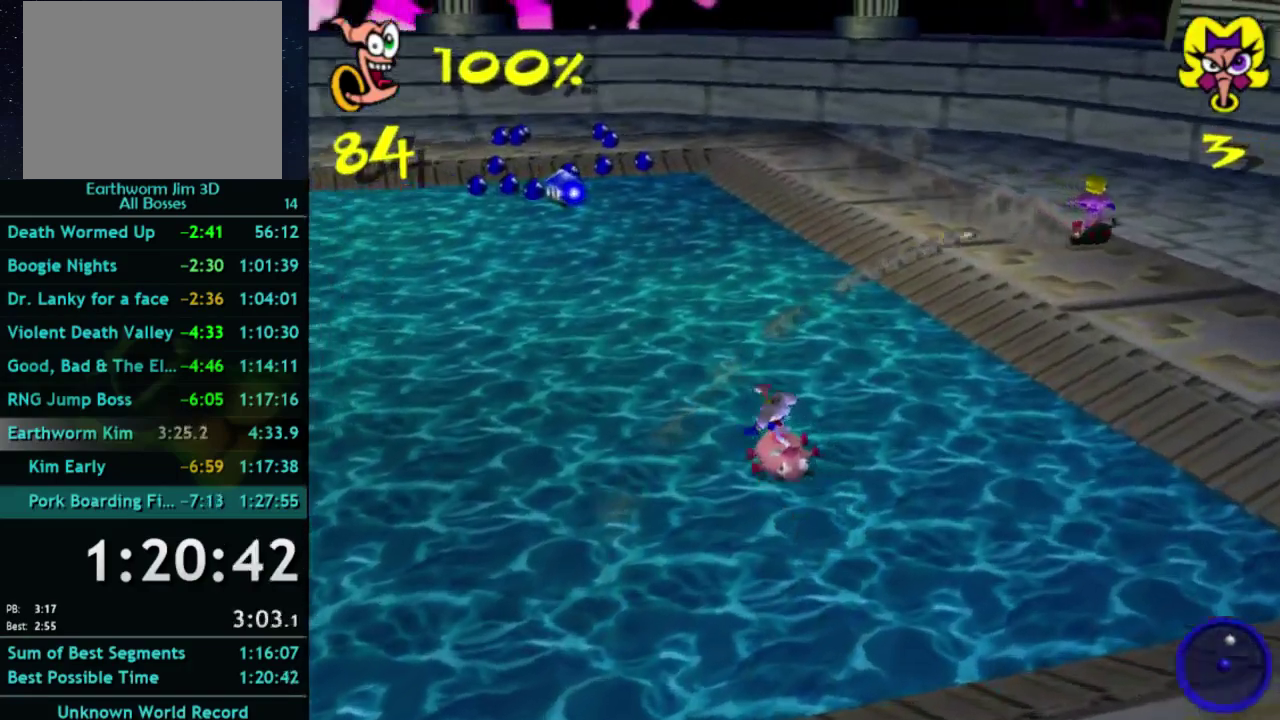
{"buttons": [], "left_stick": "up-right", "right_stick": "center", "events": [[233, "left_stick", "up"], [433, "left_stick", "up-right"]]}
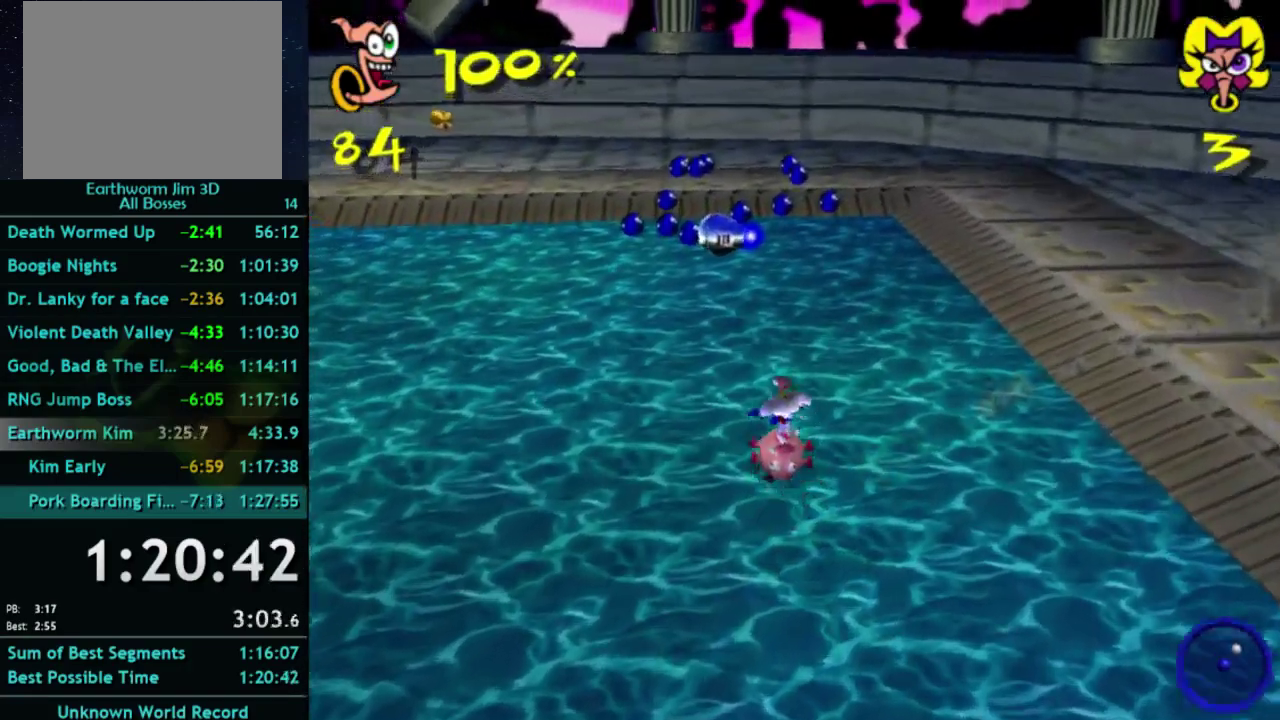
{"buttons": [], "left_stick": "up", "right_stick": "center", "events": [[33, "left_stick", "up"], [133, "left_stick", "up-left"], [433, "left_stick", "up"]]}
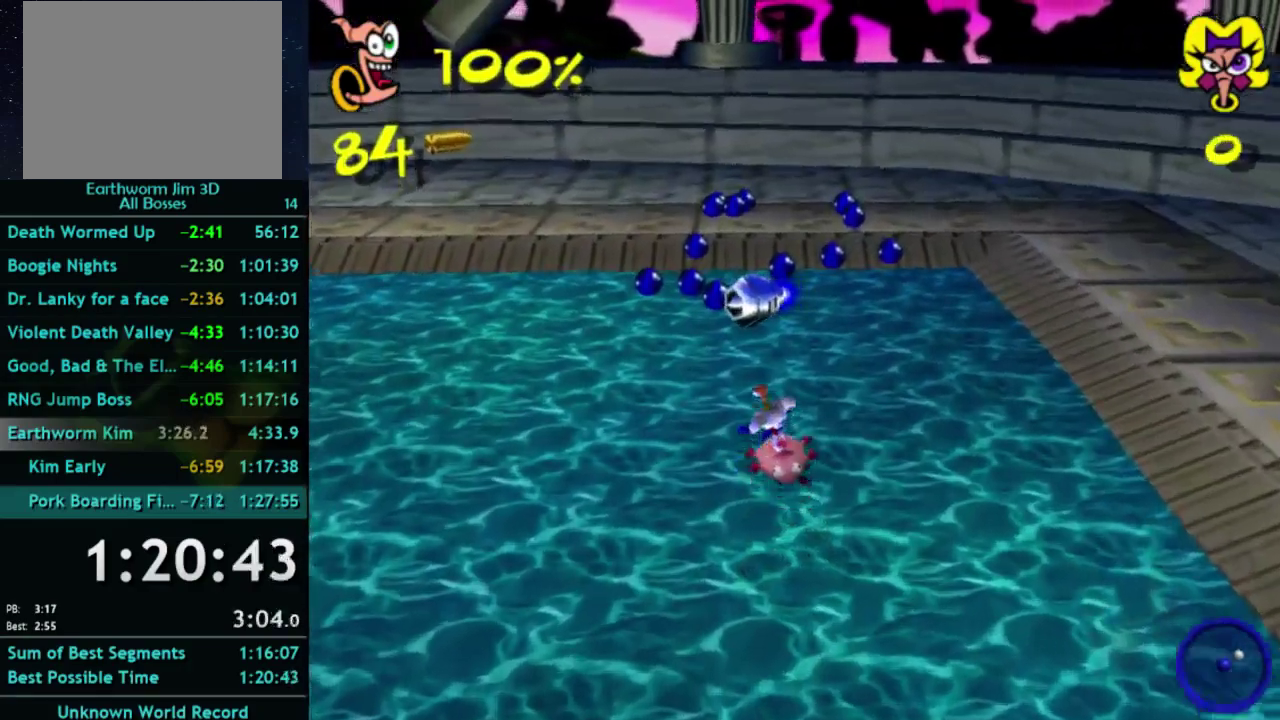
{"buttons": [], "left_stick": "up-right", "right_stick": "center", "events": [[233, "left_stick", "up-left"], [500, "left_stick", "up-right"]]}
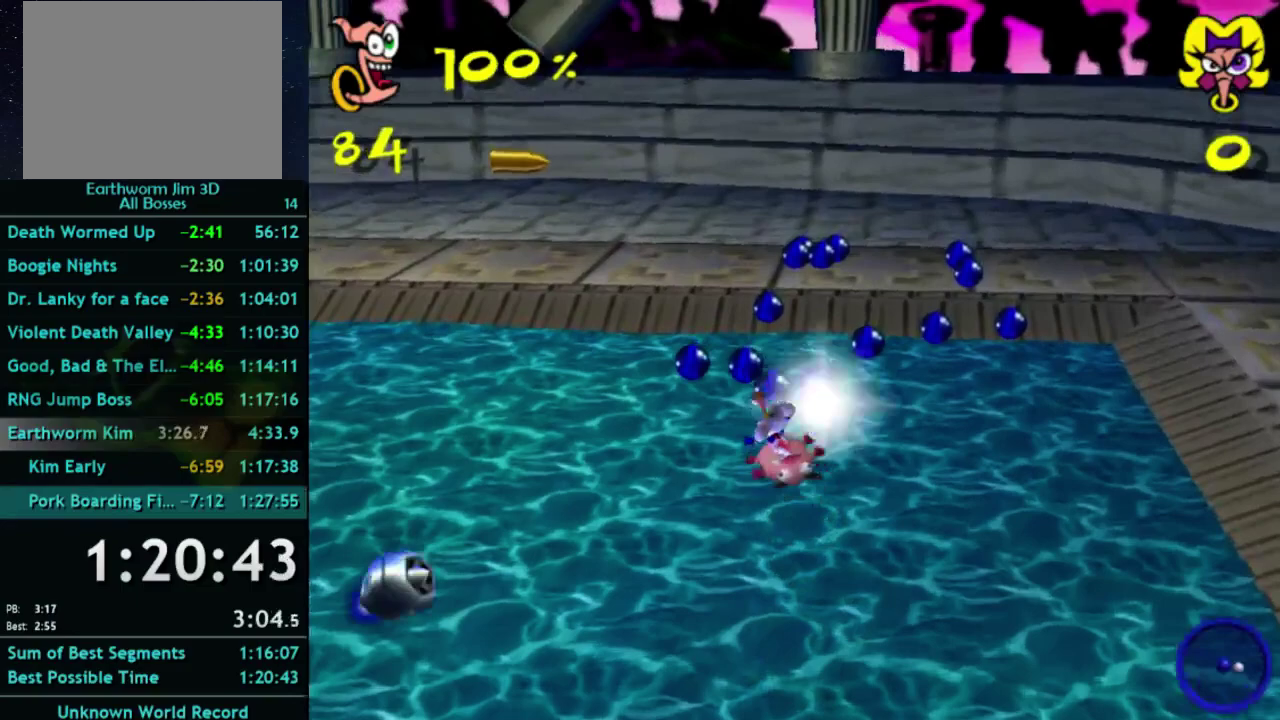
{"buttons": [], "left_stick": "right", "right_stick": "center", "events": [[67, "left_stick", "right"]]}
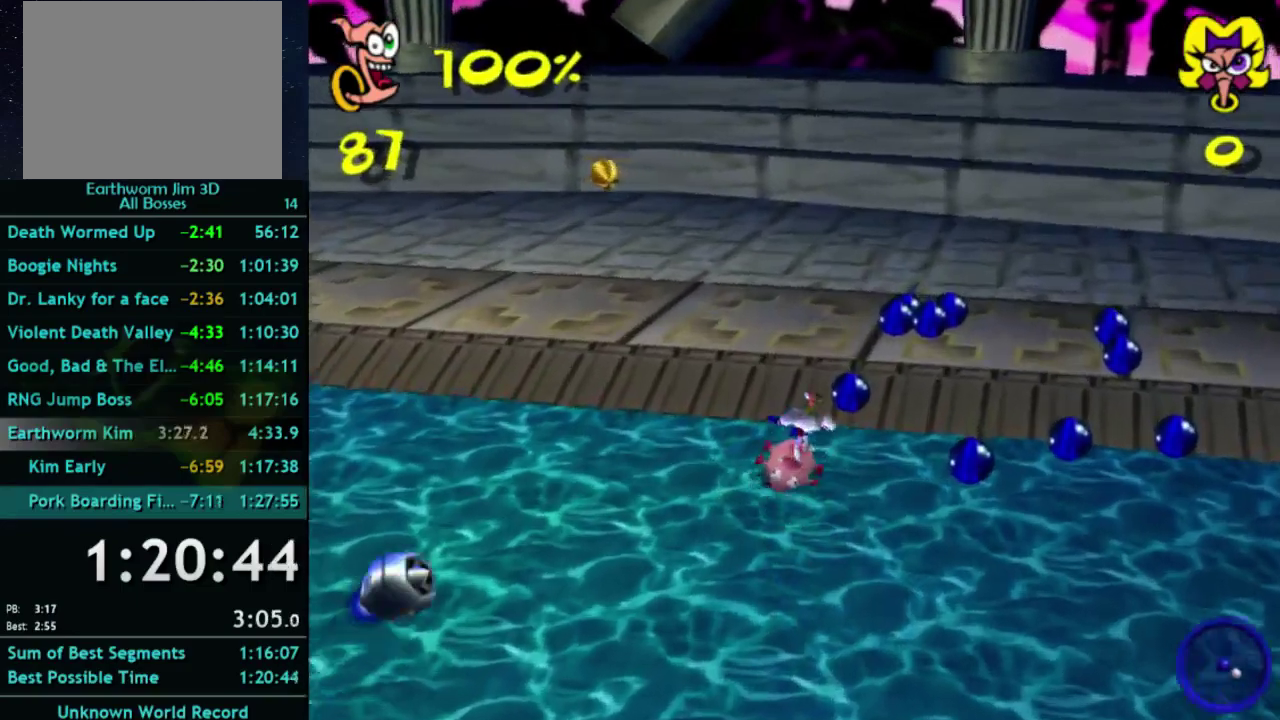
{"buttons": [], "left_stick": "right", "right_stick": "center", "events": []}
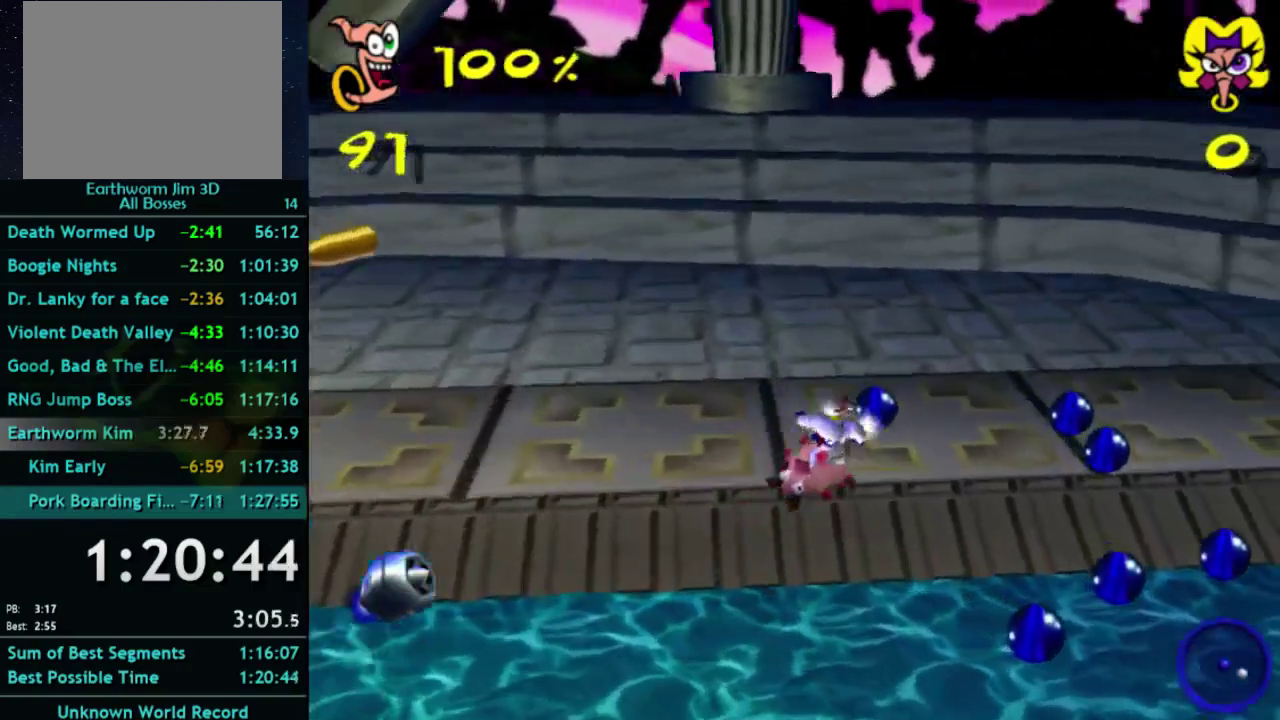
{"buttons": [], "left_stick": "down-right", "right_stick": "center", "events": [[300, "left_stick", "down-right"]]}
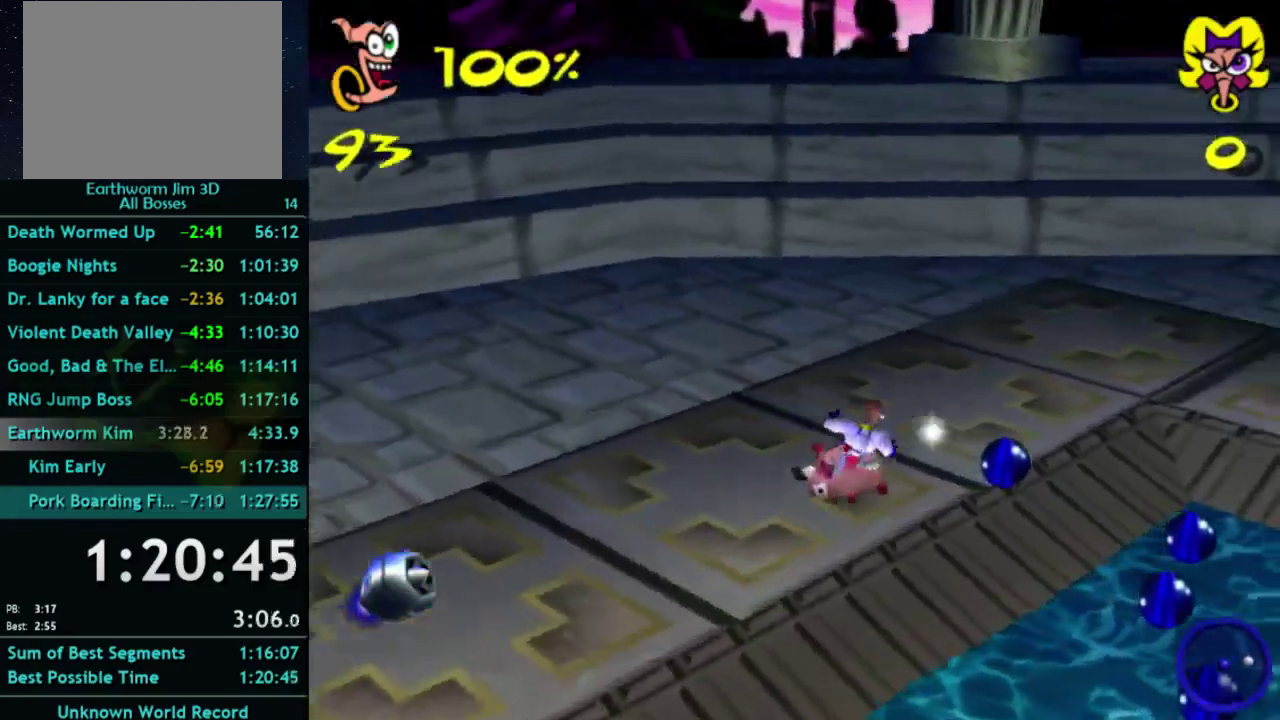
{"buttons": [], "left_stick": "right", "right_stick": "center", "events": [[367, "left_stick", "center"], [467, "left_stick", "right"]]}
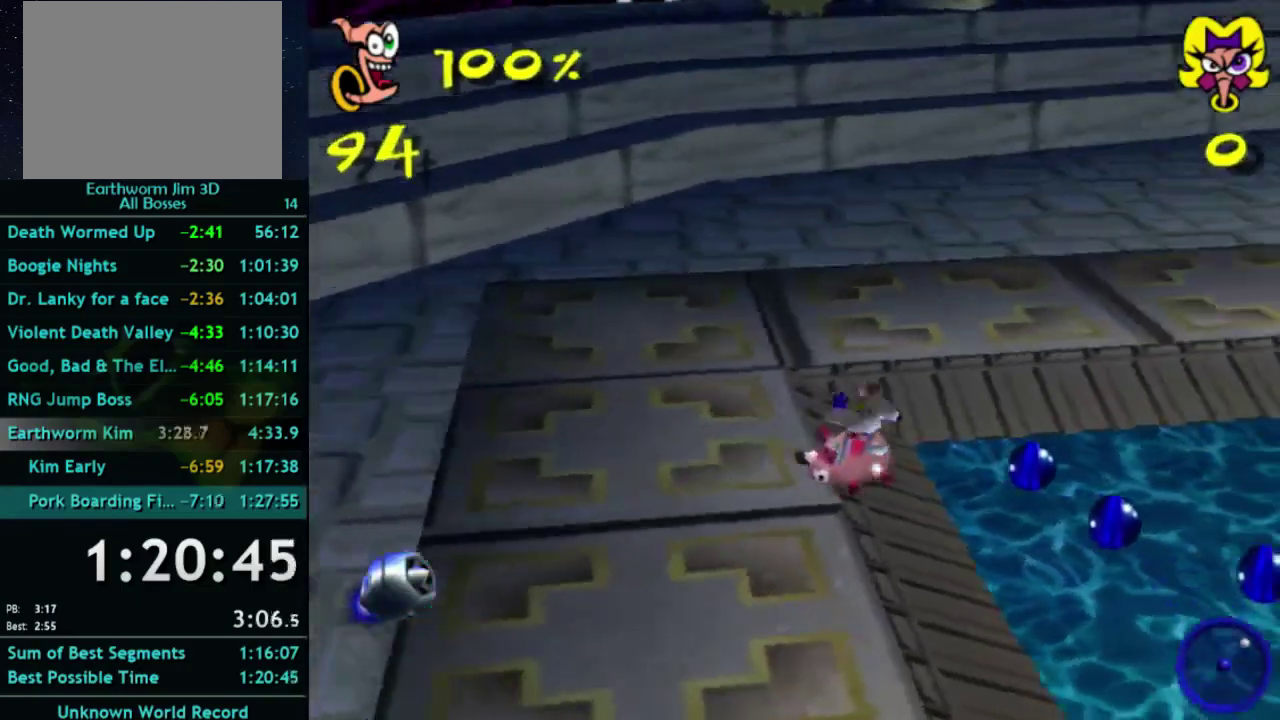
{"buttons": [], "left_stick": "down-right", "right_stick": "center", "events": [[33, "left_stick", "down-right"]]}
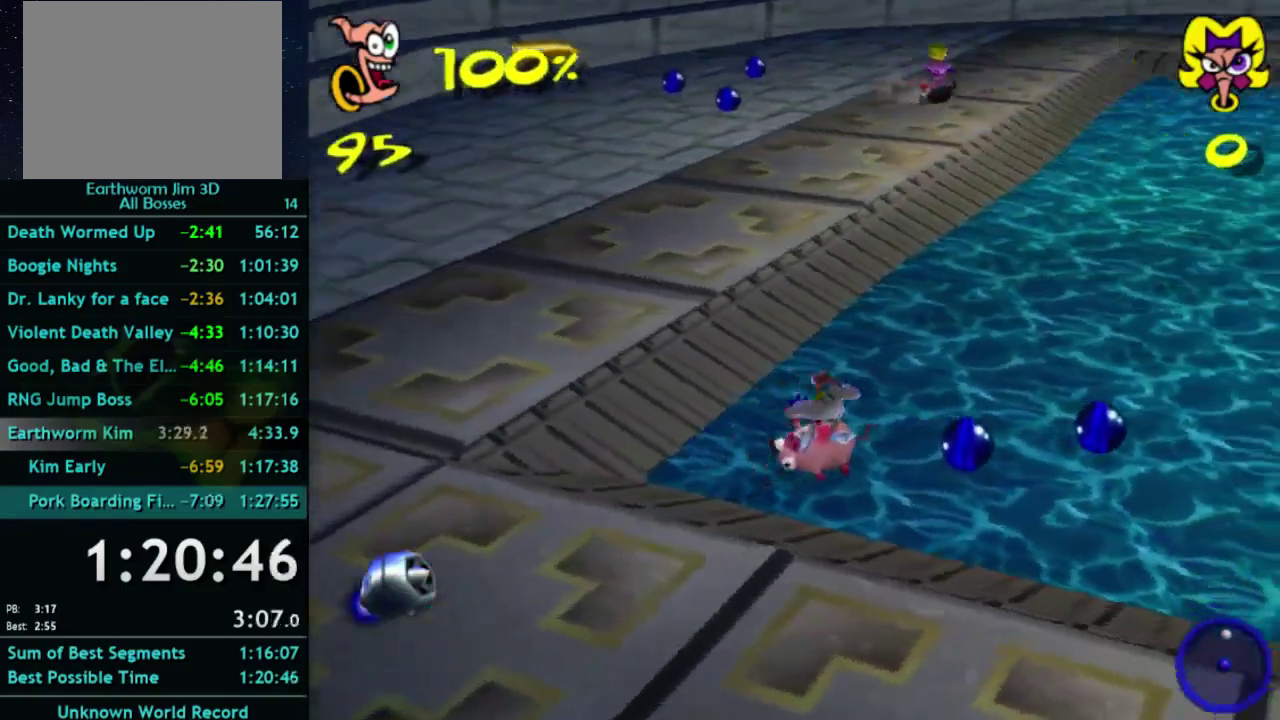
{"buttons": [], "left_stick": "down-left", "right_stick": "center", "events": [[333, "left_stick", "center"], [400, "left_stick", "left"], [500, "left_stick", "down-left"]]}
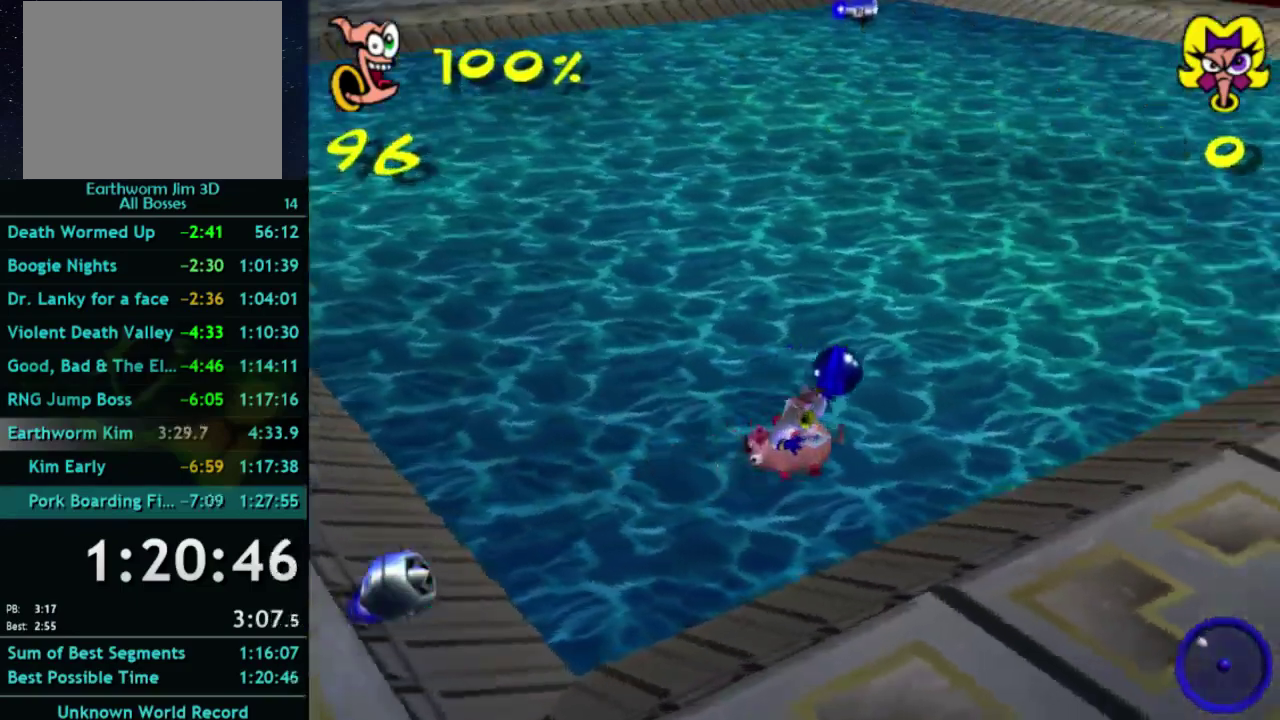
{"buttons": [], "left_stick": "down-left", "right_stick": "center", "events": []}
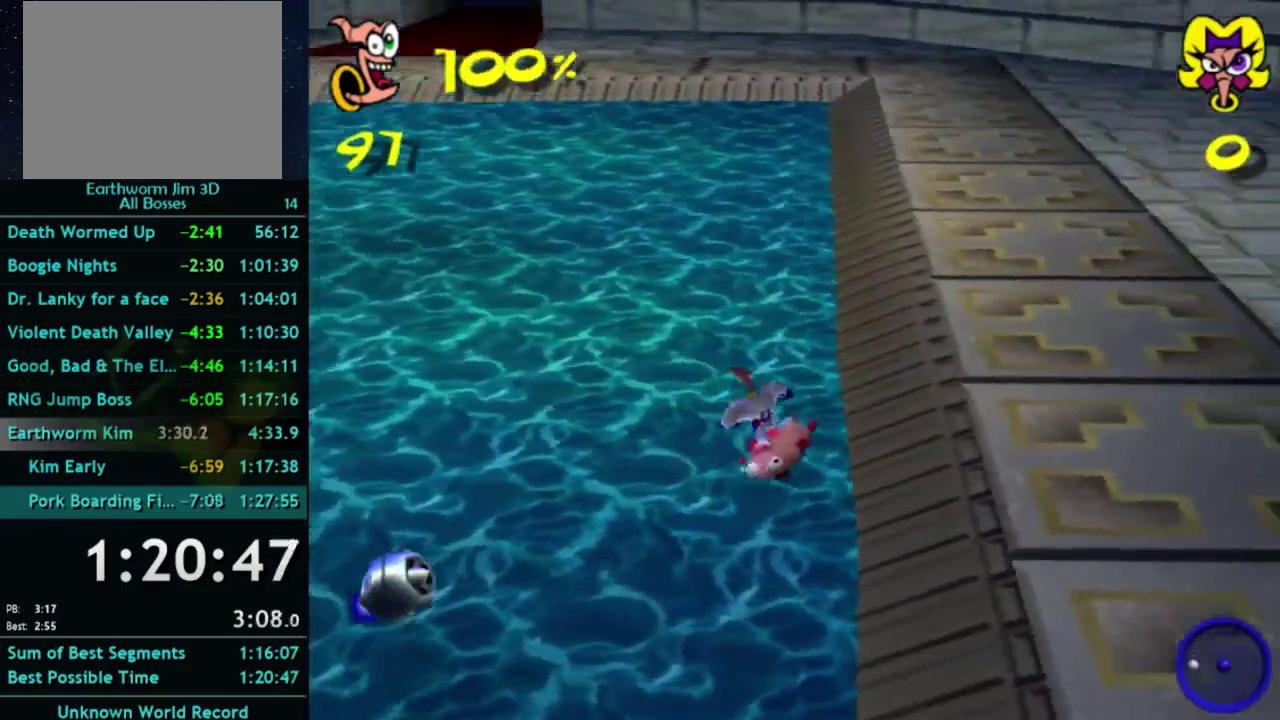
{"buttons": [], "left_stick": "down-left", "right_stick": "center", "events": []}
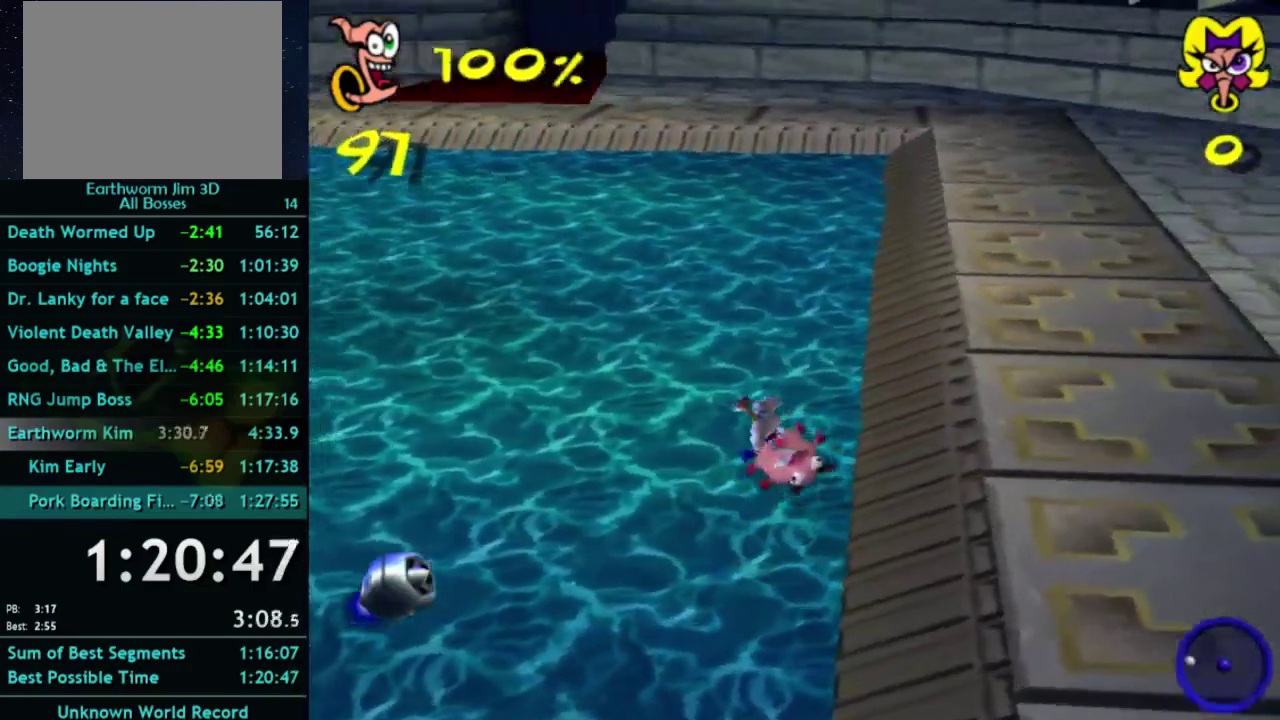
{"buttons": [], "left_stick": "left", "right_stick": "center", "events": [[100, "left_stick", "left"], [200, "left_stick", "up-left"], [400, "left_stick", "left"]]}
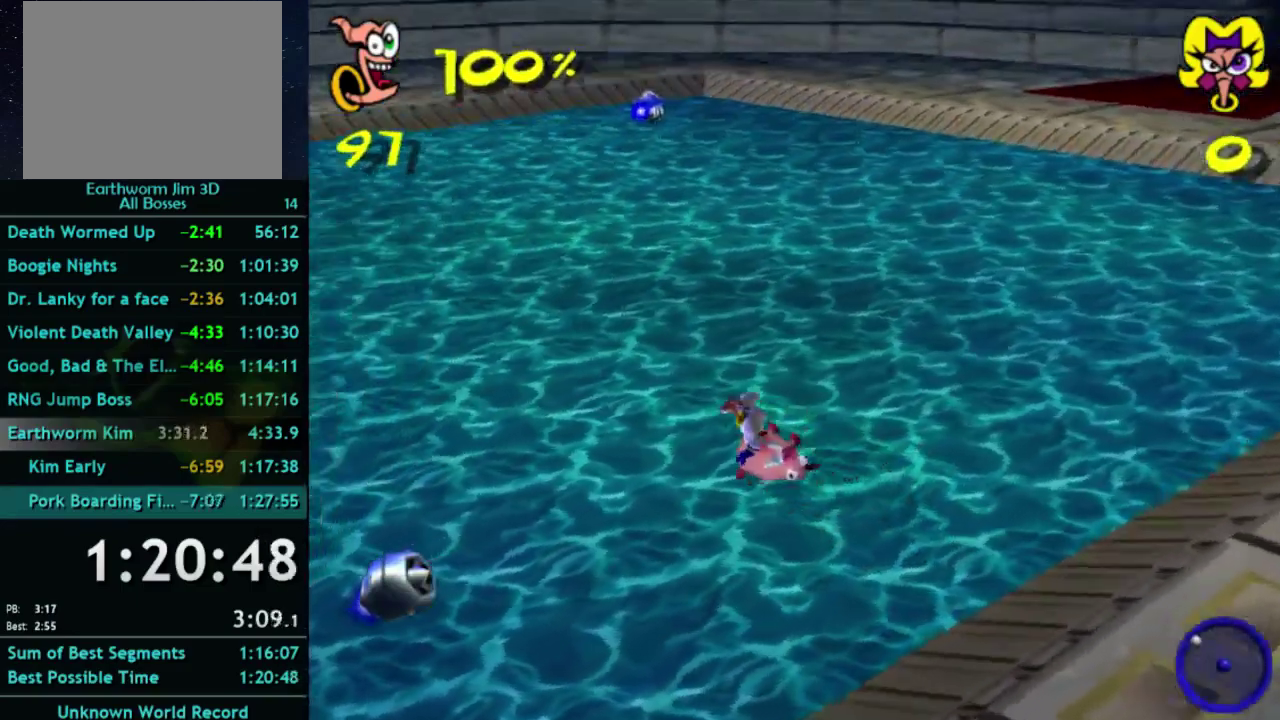
{"buttons": [], "left_stick": "up", "right_stick": "center"}
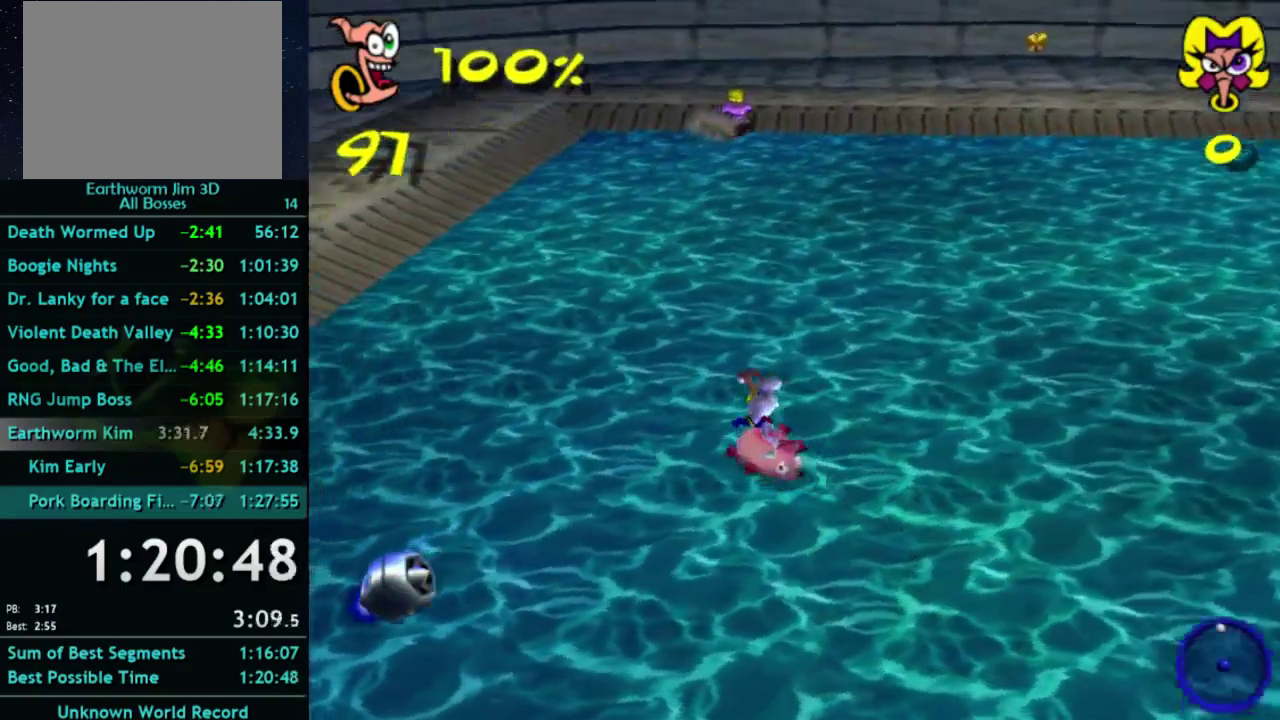
{"buttons": [], "left_stick": "up-left", "right_stick": "center"}
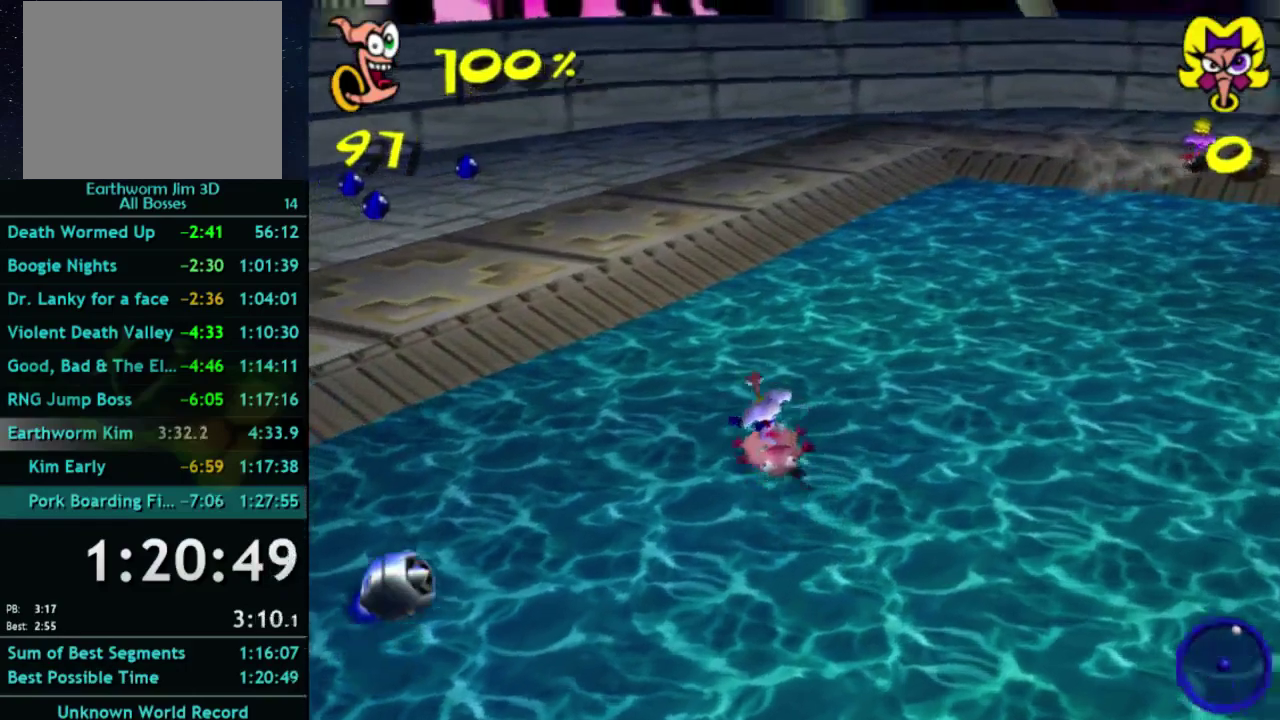
{"buttons": [], "left_stick": "left", "right_stick": "center", "events": [[200, "left_stick", "left"], [267, "left_stick", "up-left"], [333, "left_stick", "left"]]}
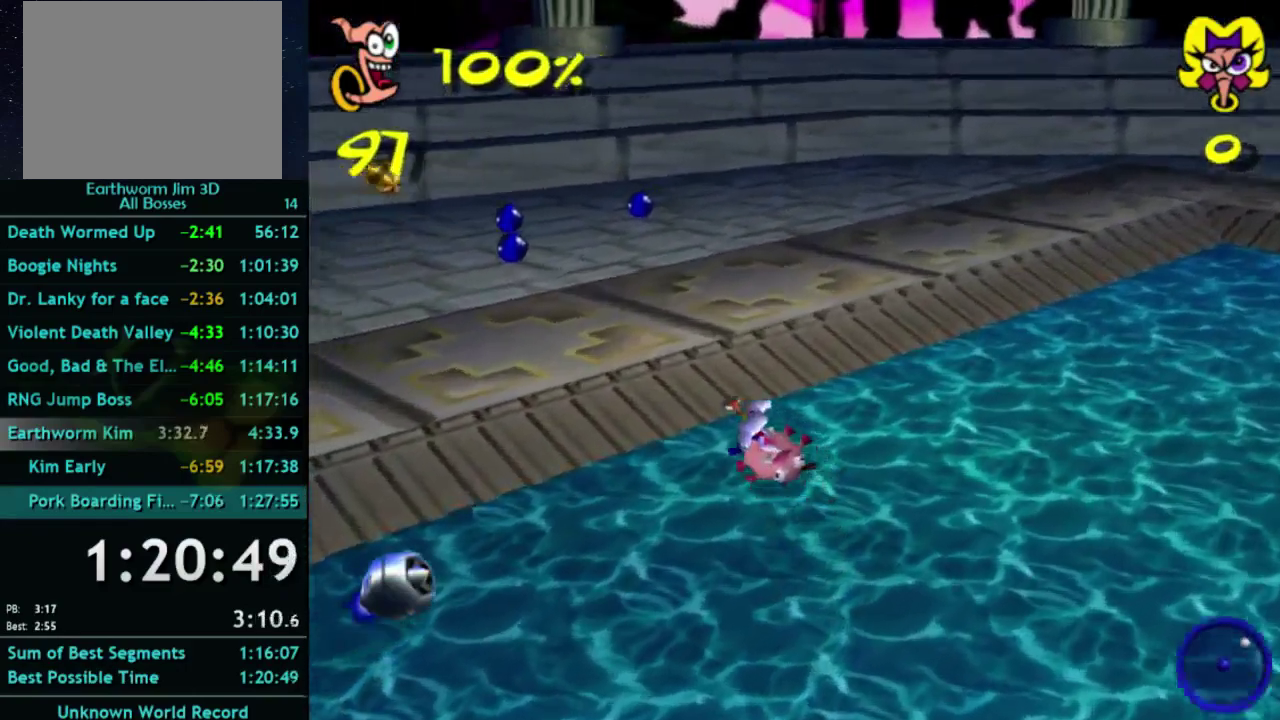
{"buttons": [], "left_stick": "down-right", "right_stick": "center", "events": [[67, "left_stick", "down-right"], [167, "left_stick", "up"], [267, "left_stick", "right"], [500, "left_stick", "down-right"]]}
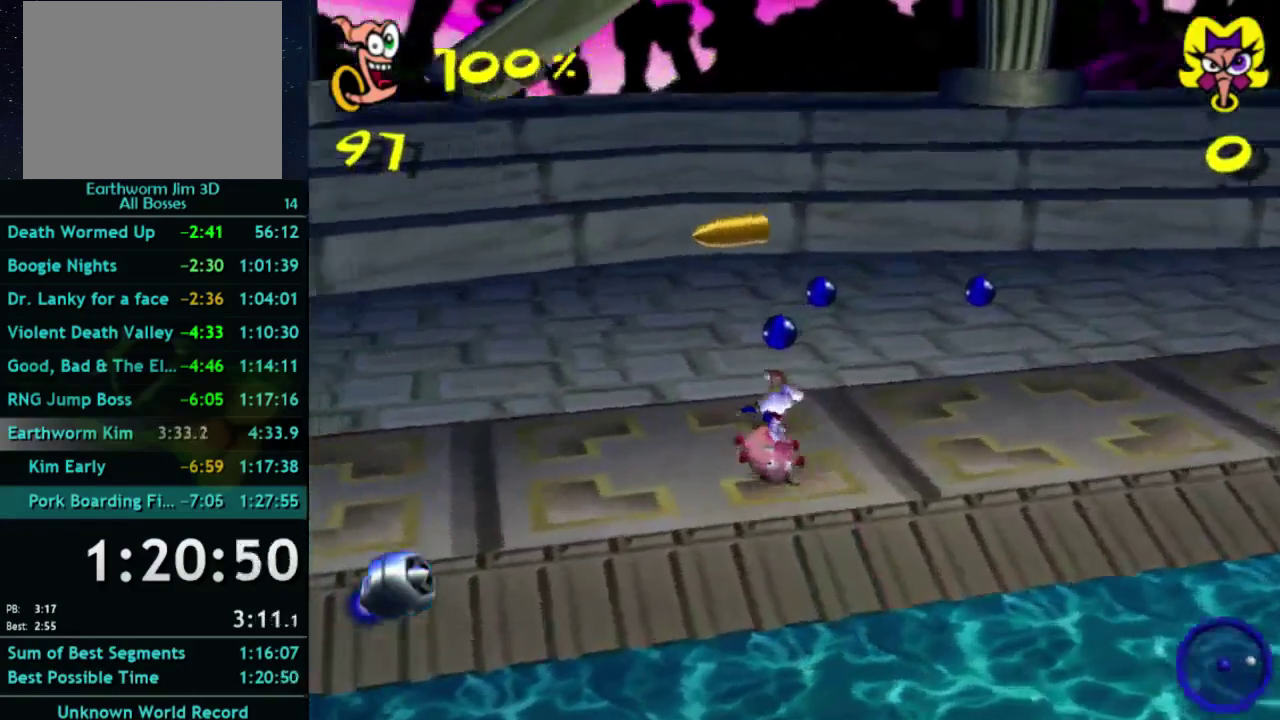
{"buttons": [], "left_stick": "up", "right_stick": "center", "events": [[300, "left_stick", "right"], [433, "left_stick", "up"]]}
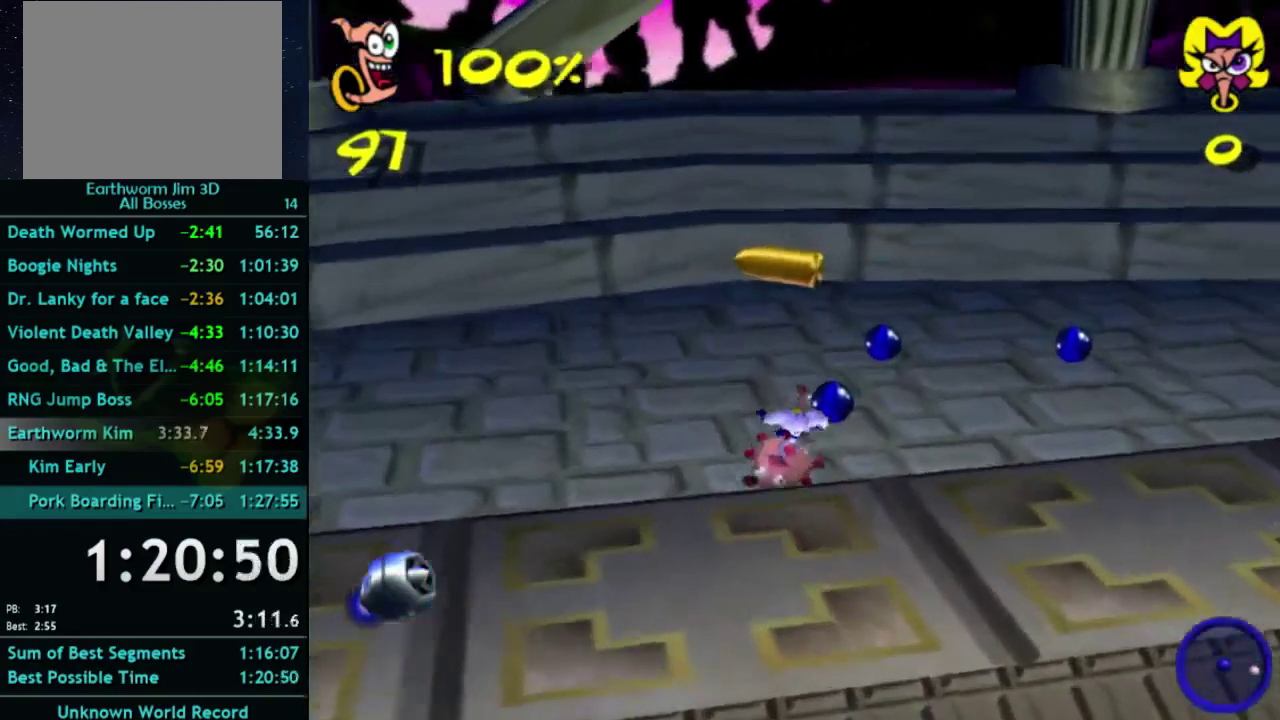
{"buttons": [], "left_stick": "down-right", "right_stick": "center", "events": [[33, "left_stick", "up-left"], [200, "left_stick", "right"], [367, "left_stick", "down-right"]]}
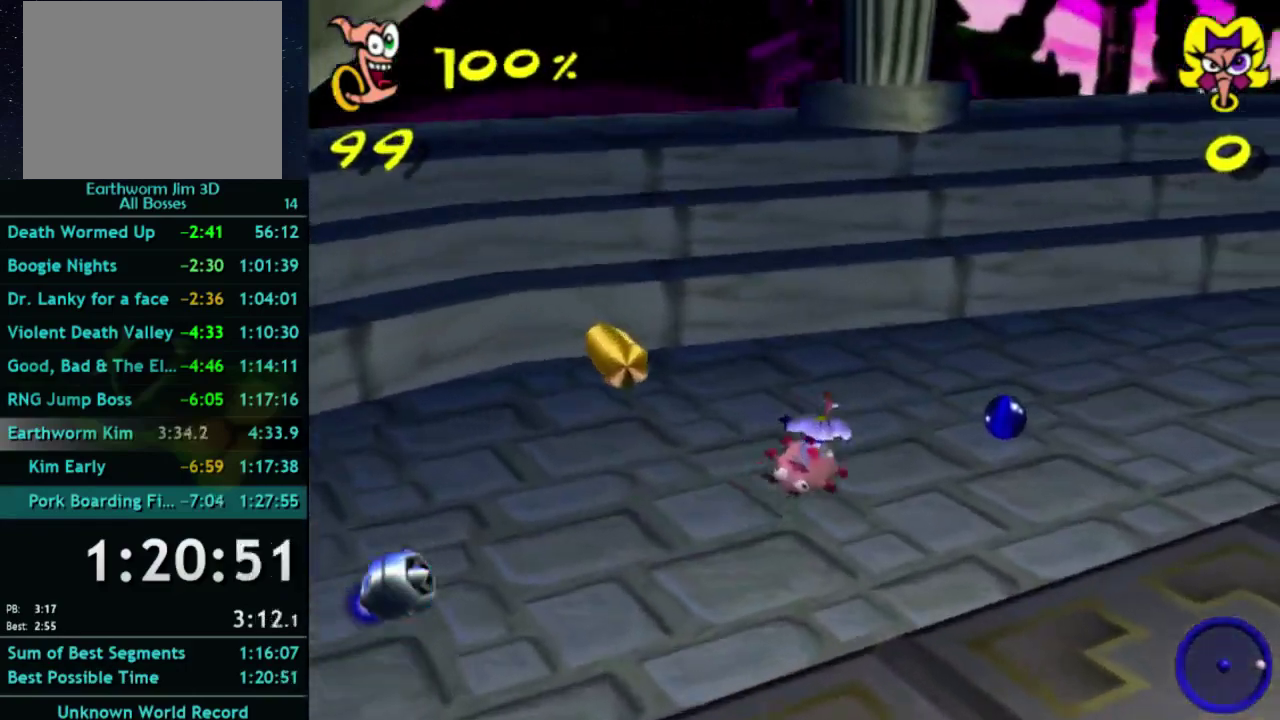
{"buttons": [], "left_stick": "down-right", "right_stick": "center", "events": []}
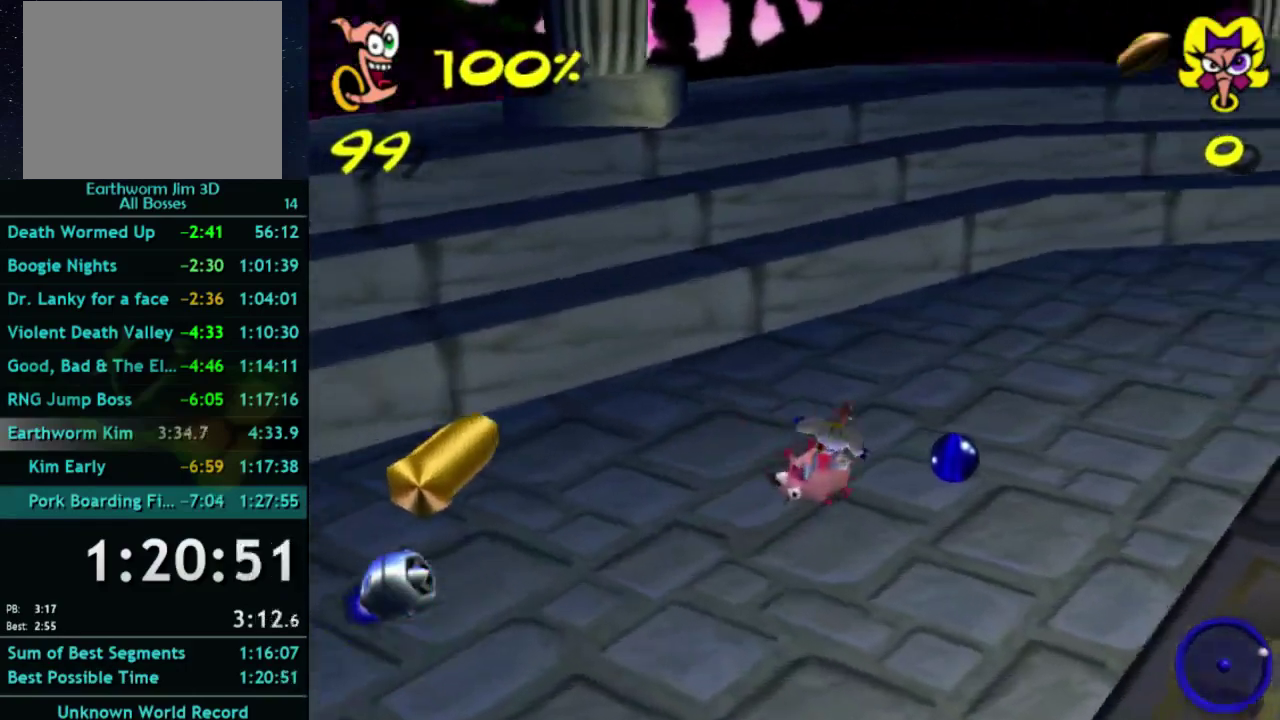
{"buttons": [], "left_stick": "center", "right_stick": "center", "events": [[433, "left_stick", "center"]]}
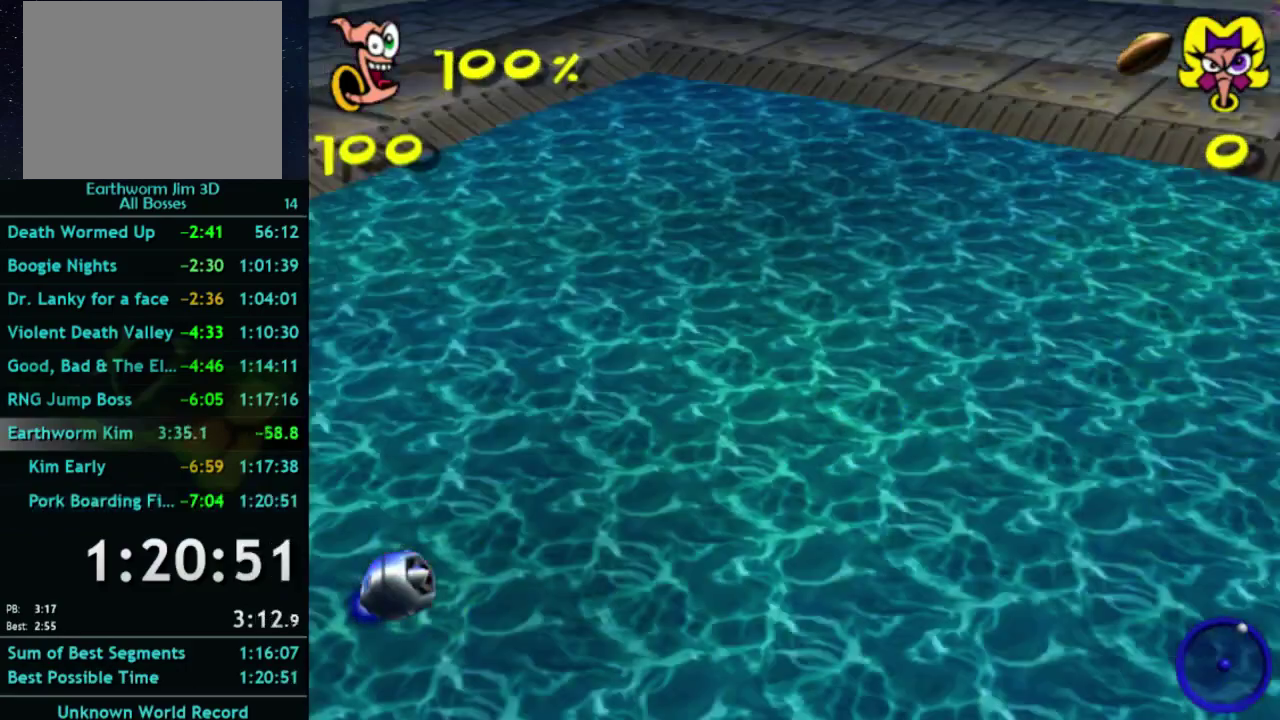
{"buttons": [], "left_stick": "center", "right_stick": "center", "events": []}
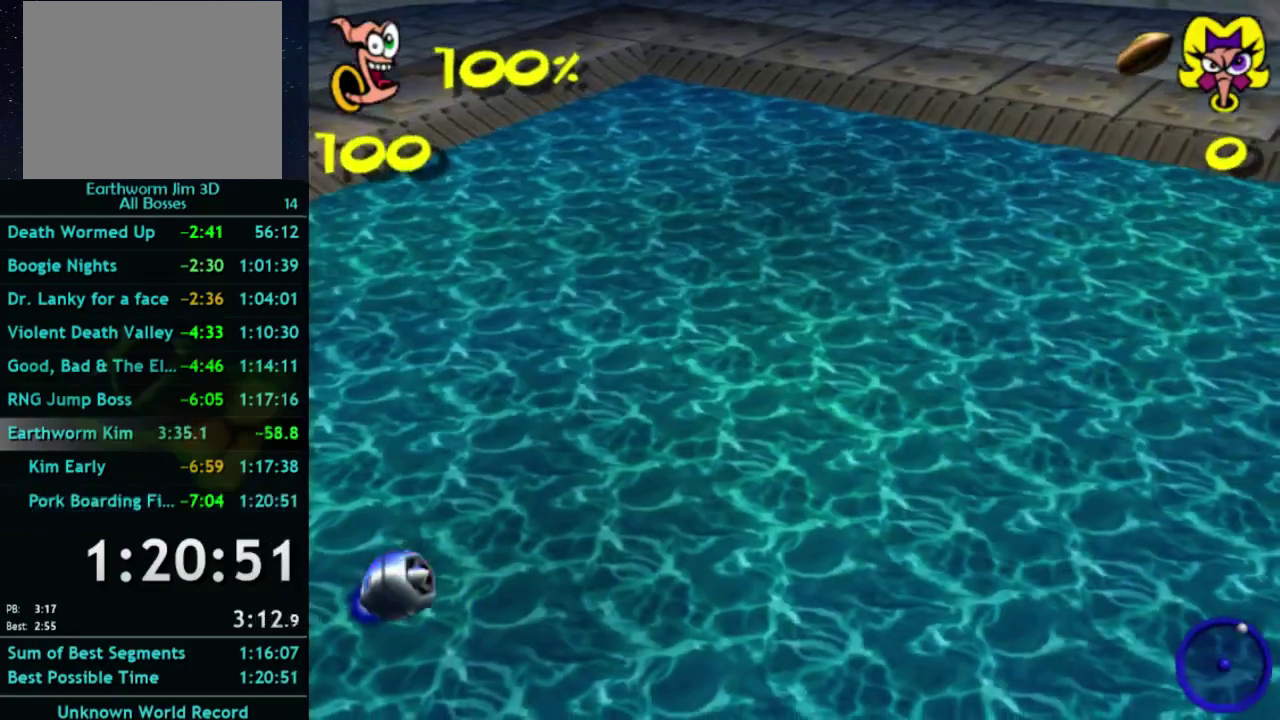
{"buttons": [], "left_stick": "center", "right_stick": "center", "events": []}
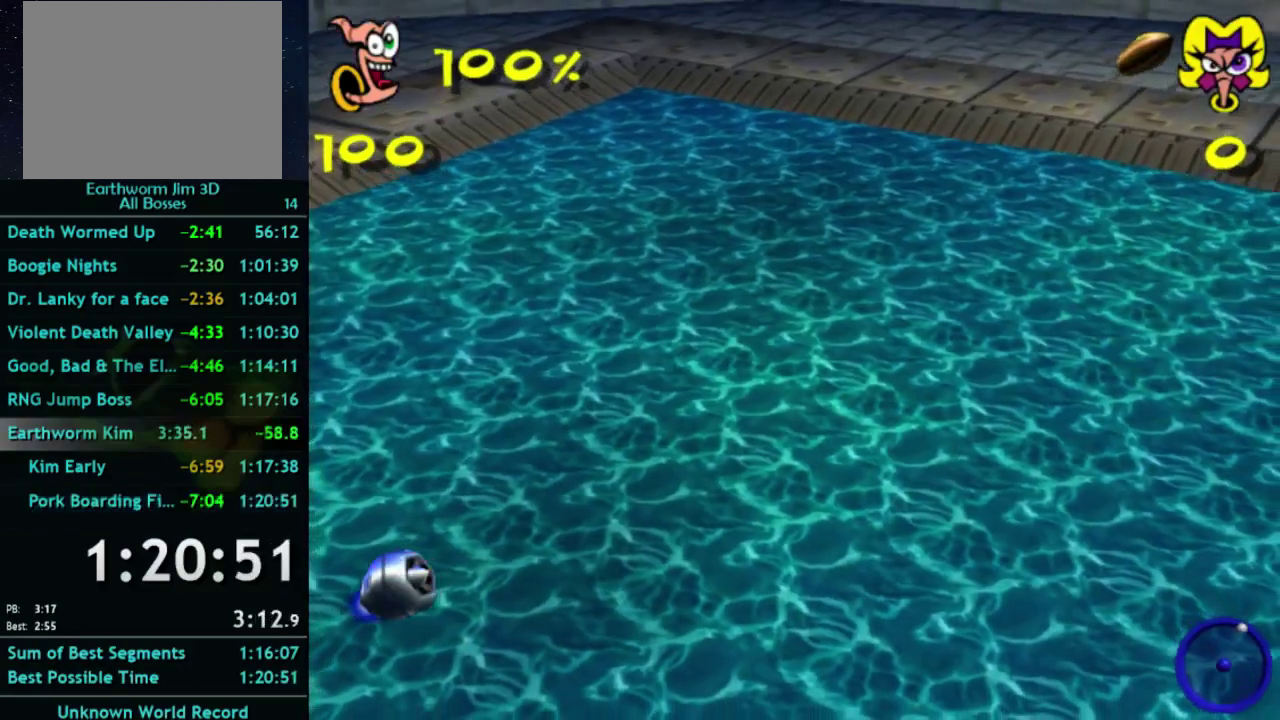
{"buttons": [], "left_stick": "center", "right_stick": "center", "events": []}
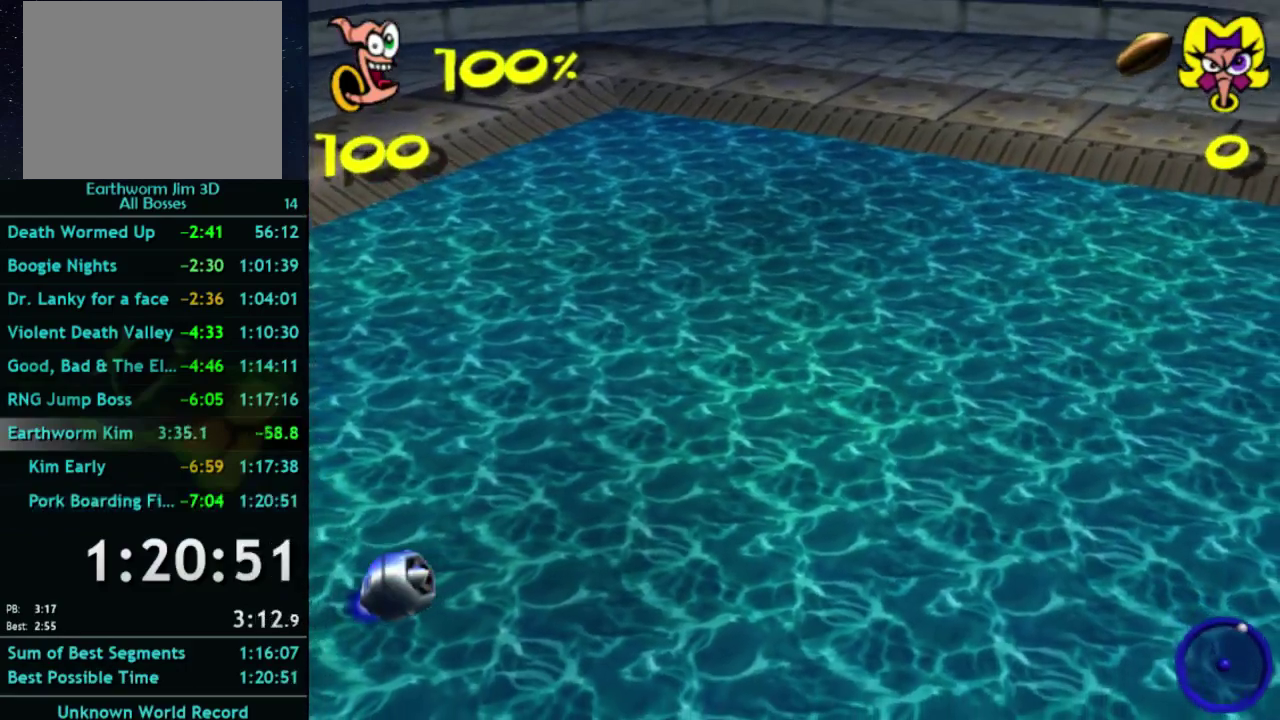
{"buttons": ["R1"], "left_stick": "center", "right_stick": "center", "events": [[233, "R1", "down"]]}
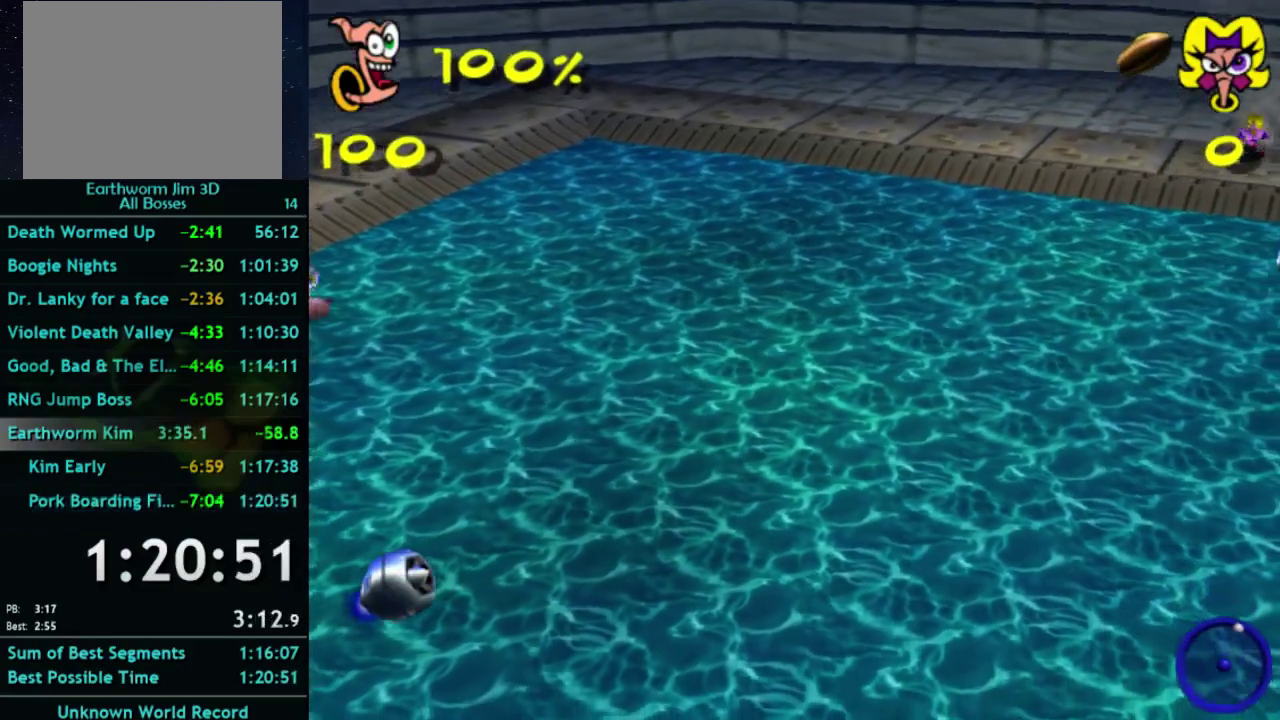
{"buttons": [], "left_stick": "center", "right_stick": "center", "events": [[33, "R1", "up"], [133, "R1", "down"], [233, "R1", "up"]]}